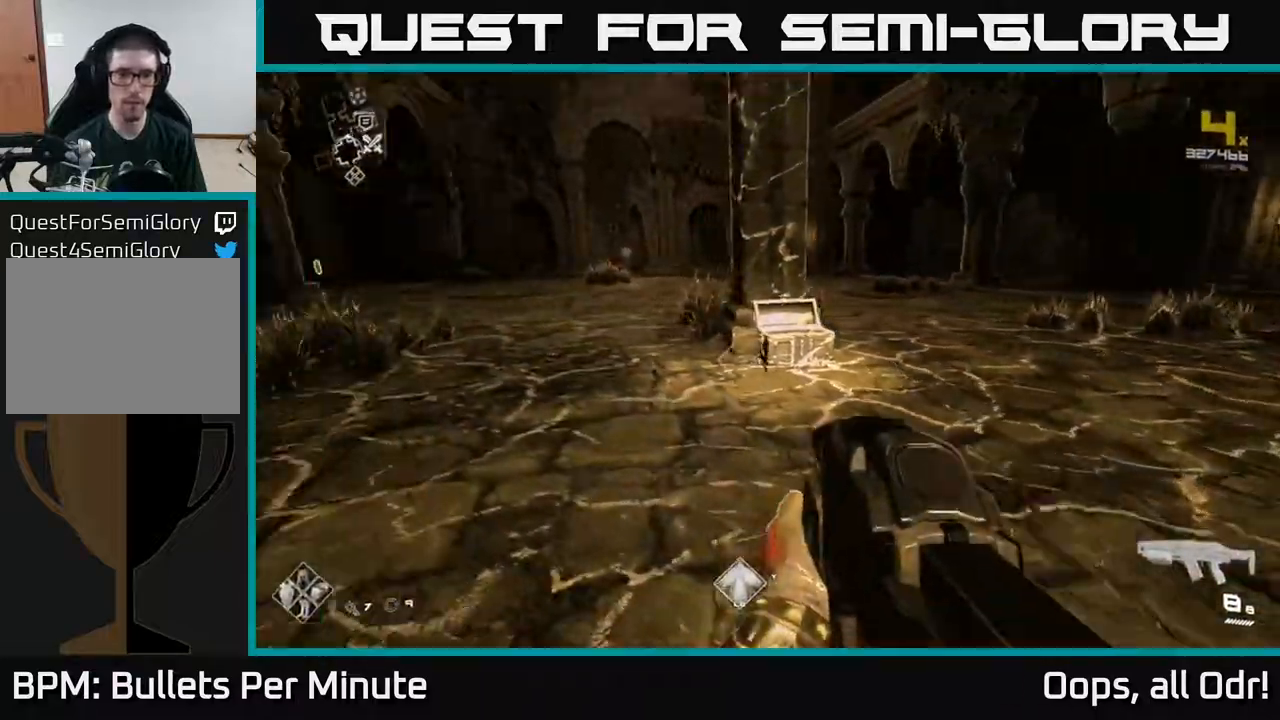
Gameplay with a controller (Xbox layout); each line is a JSON object with the inputs held at the frame after it. "events" lists button and stick changes between this image and that frame as [ms after this image, input, new state], when the widget could be followed in between.
{"buttons": [], "left_stick": "up", "right_stick": "left", "events": [[150, "right_stick", "center"], [167, "left_stick", "up"], [417, "right_stick", "left"]]}
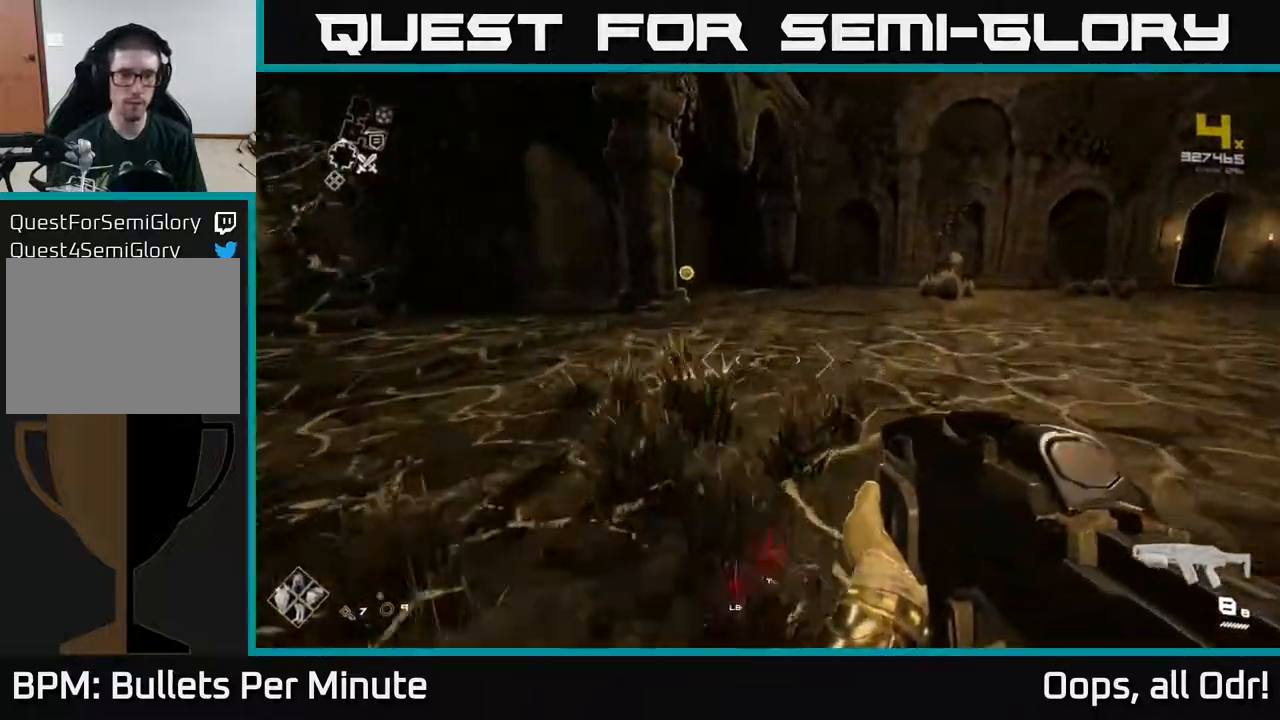
{"buttons": ["L1"], "left_stick": "up-left", "right_stick": "center", "events": [[17, "L1", "down"], [17, "right_stick", "center"], [450, "left_stick", "up-left"]]}
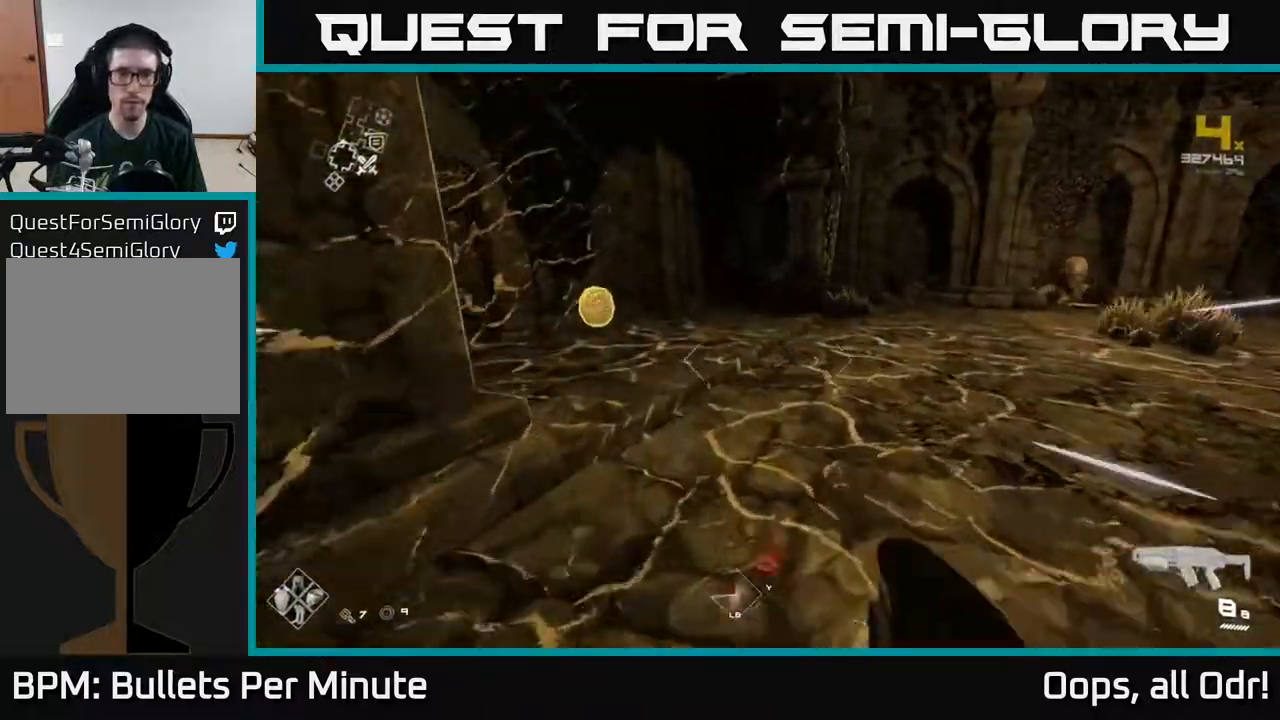
{"buttons": ["L1"], "left_stick": "up", "right_stick": "right", "events": [[317, "right_stick", "right"], [383, "left_stick", "up"]]}
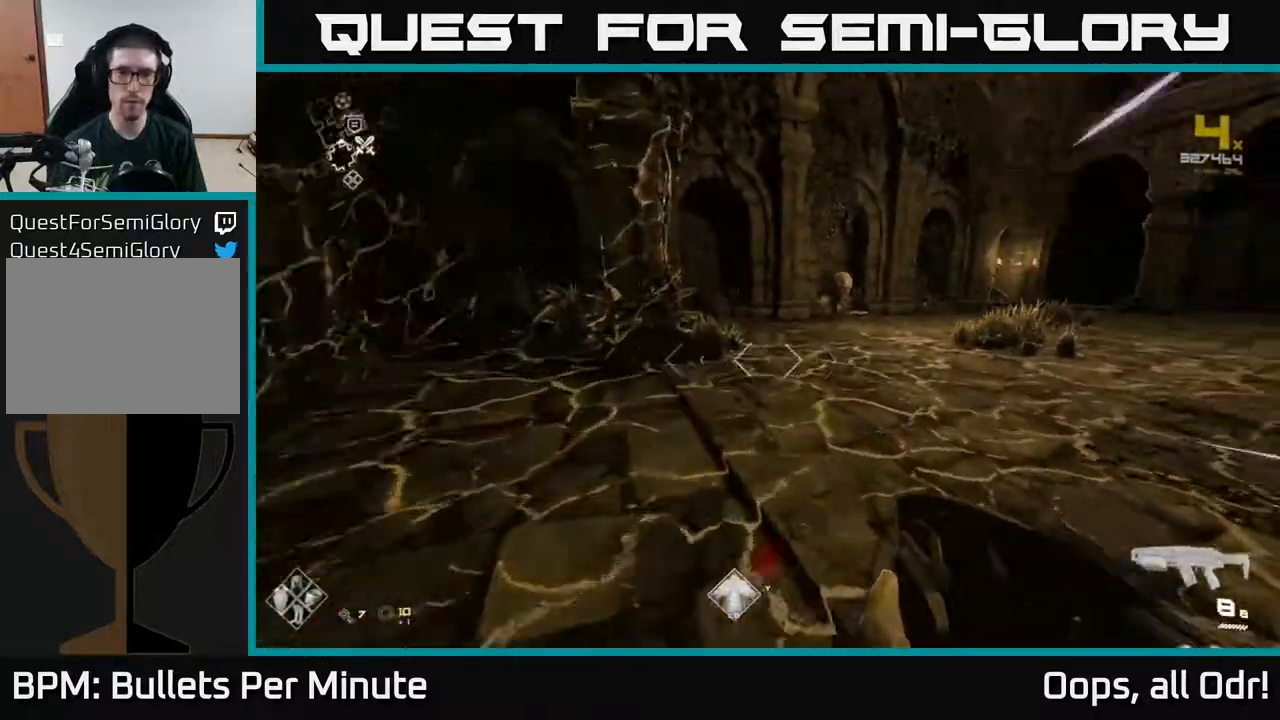
{"buttons": ["L1"], "left_stick": "up", "right_stick": "center", "events": [[117, "right_stick", "center"]]}
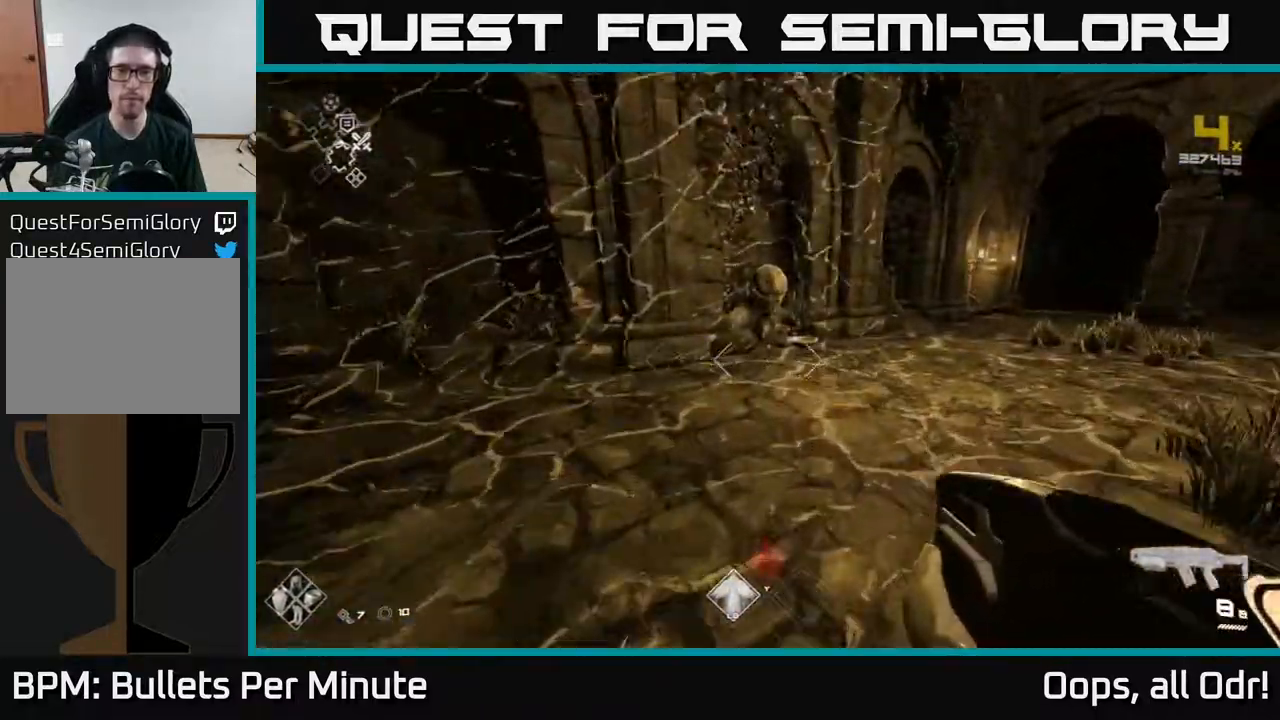
{"buttons": [], "left_stick": "down", "right_stick": "center", "events": [[367, "L1", "up"], [433, "X", "down"], [433, "left_stick", "down"], [500, "X", "up"]]}
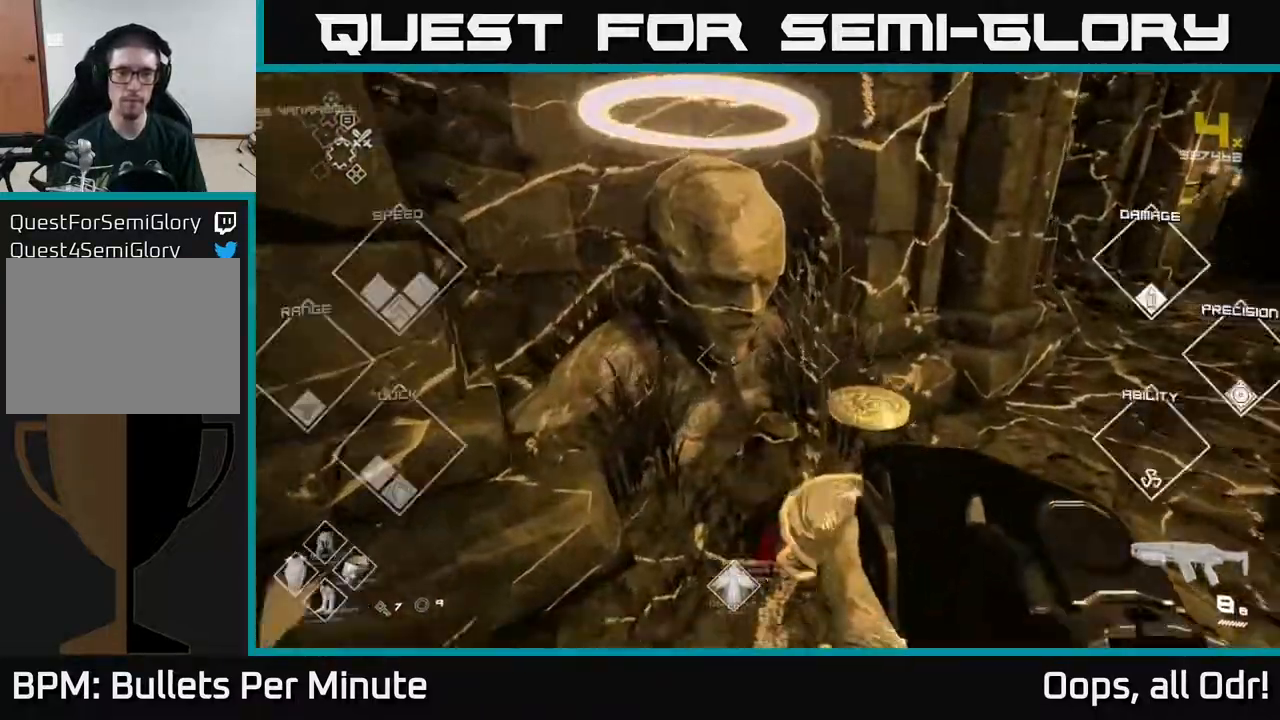
{"buttons": [], "left_stick": "up-right", "right_stick": "right", "events": [[83, "left_stick", "down-right"], [167, "right_stick", "right"], [200, "left_stick", "right"], [417, "left_stick", "up-right"]]}
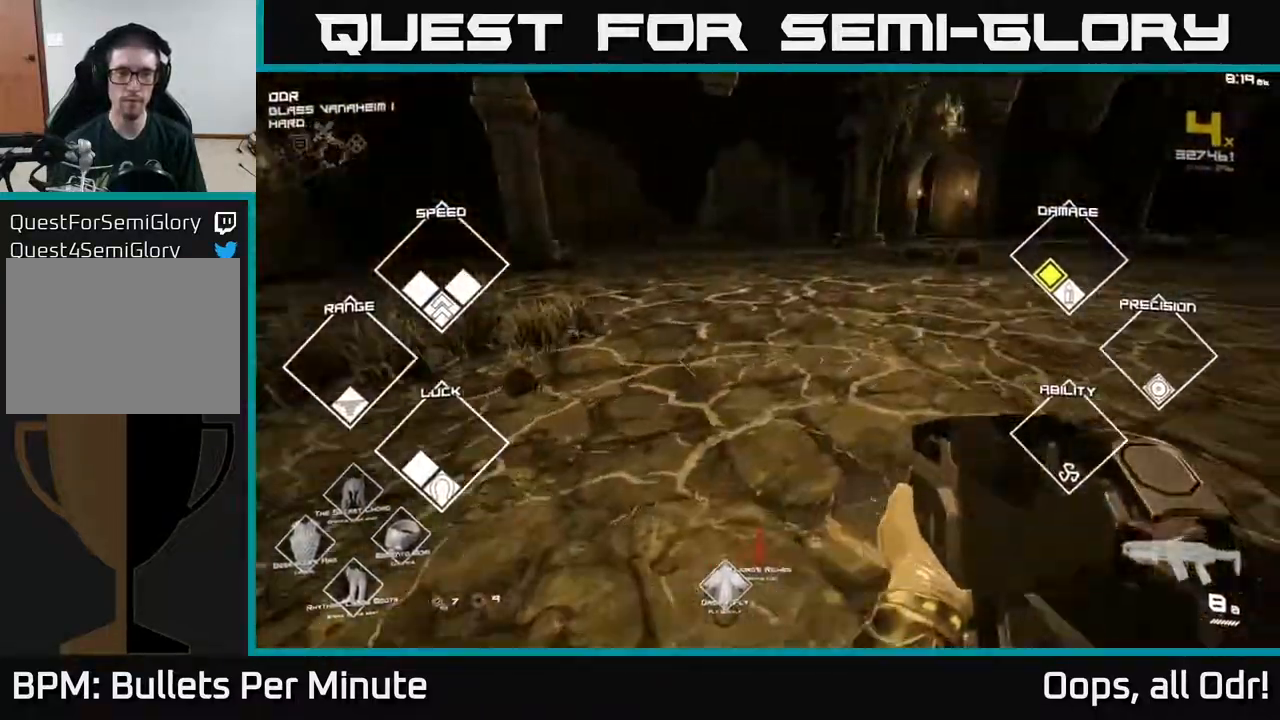
{"buttons": [], "left_stick": "up-right", "right_stick": "center", "events": [[267, "right_stick", "center"]]}
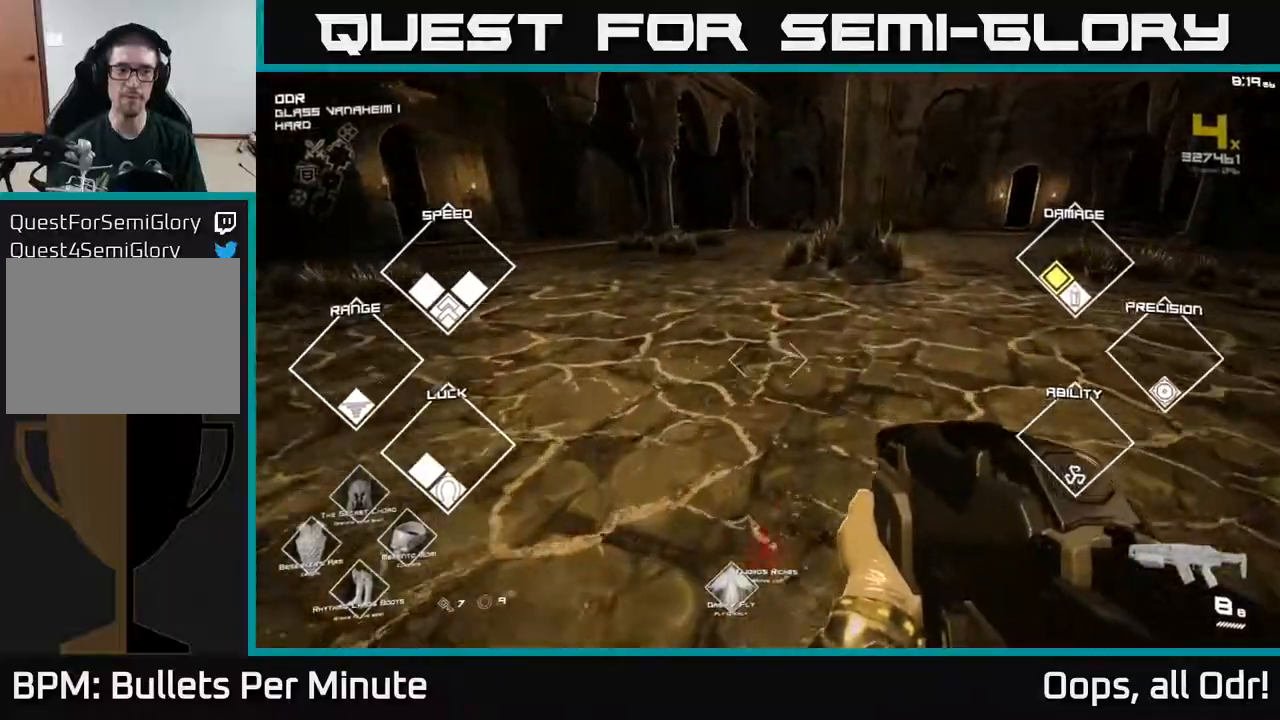
{"buttons": ["L1"], "left_stick": "up", "right_stick": "center", "events": [[83, "right_stick", "up-right"], [200, "left_stick", "up"], [200, "right_stick", "center"], [500, "L1", "down"]]}
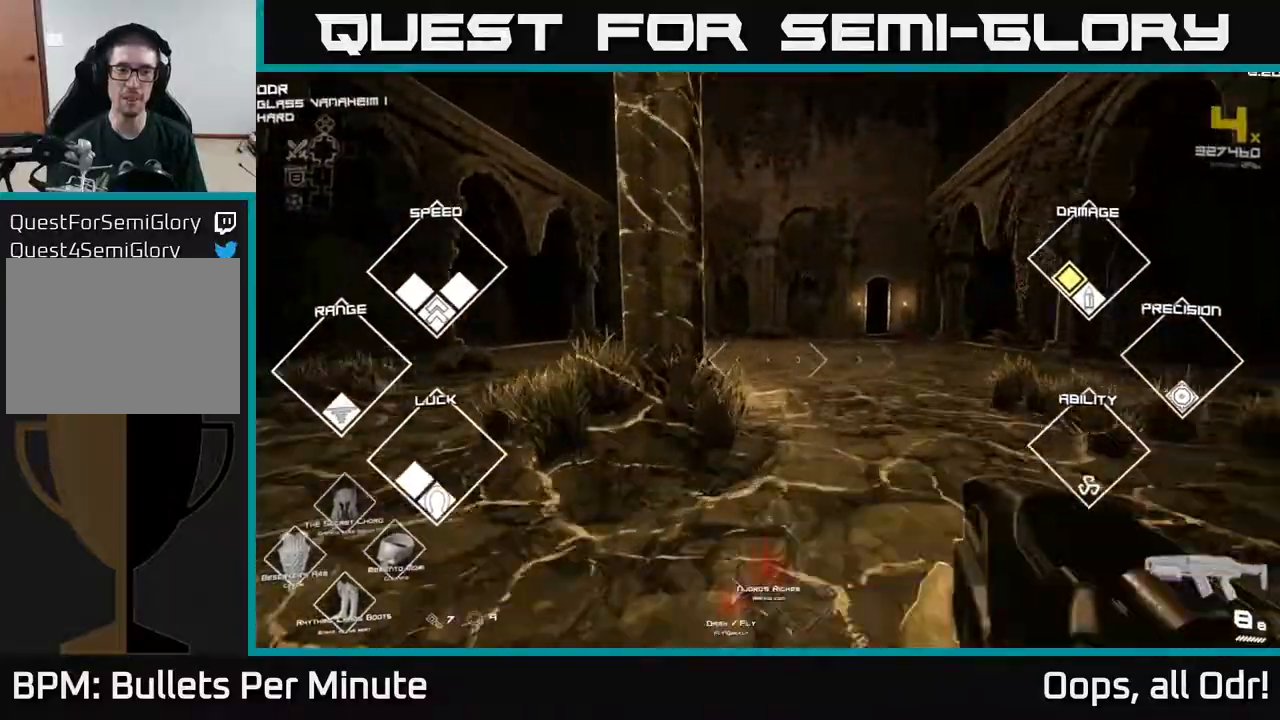
{"buttons": ["L1"], "left_stick": "up", "right_stick": "center", "events": []}
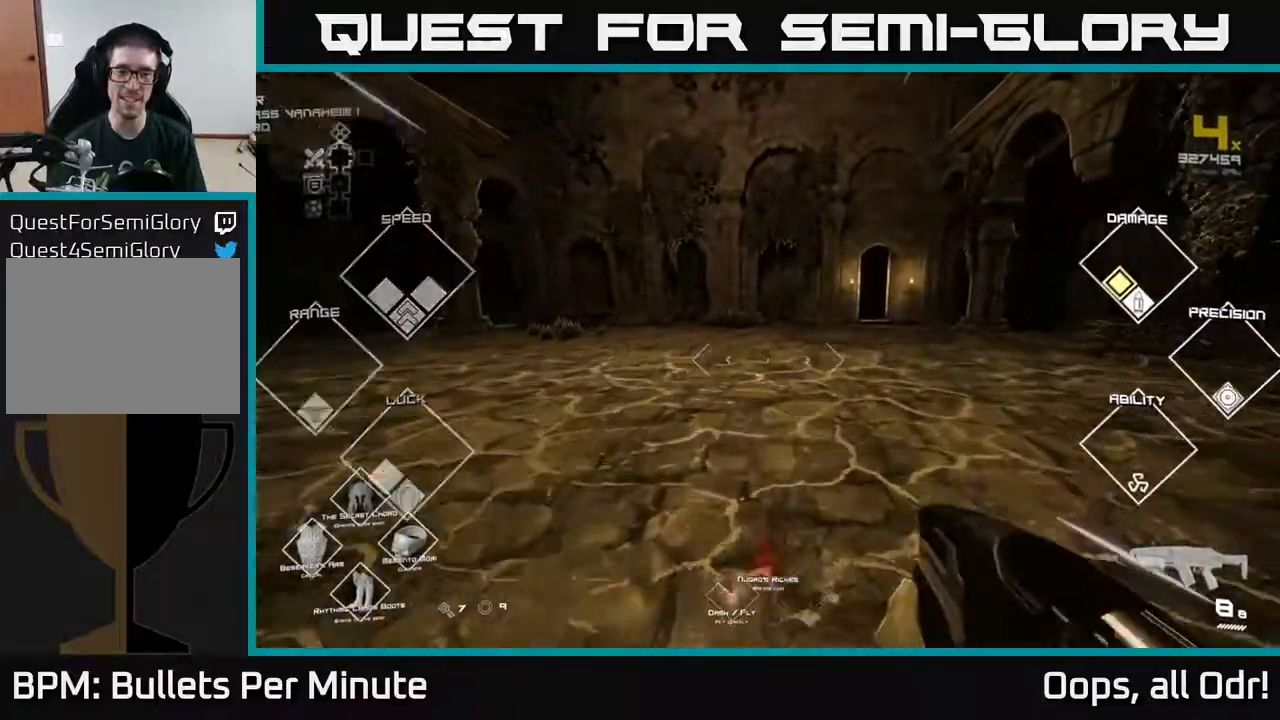
{"buttons": ["L1"], "left_stick": "up", "right_stick": "center", "events": []}
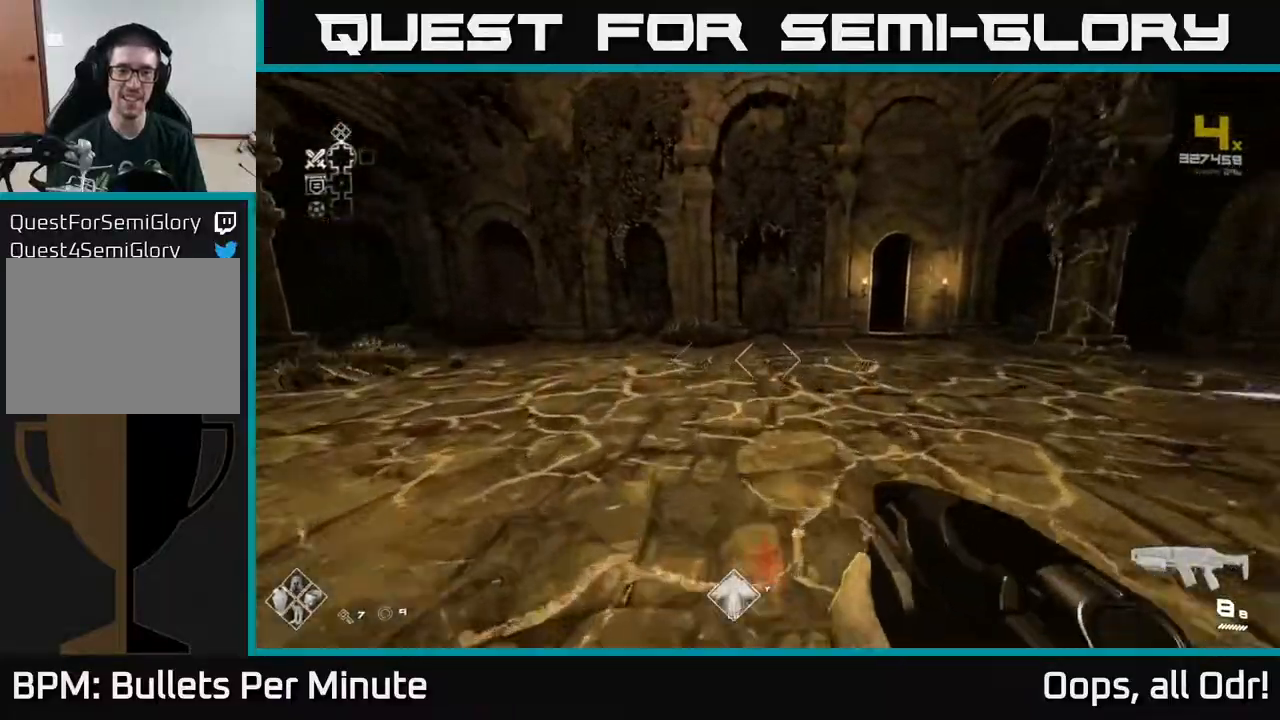
{"buttons": [], "left_stick": "right", "right_stick": "center", "events": [[283, "L1", "up"], [500, "left_stick", "right"]]}
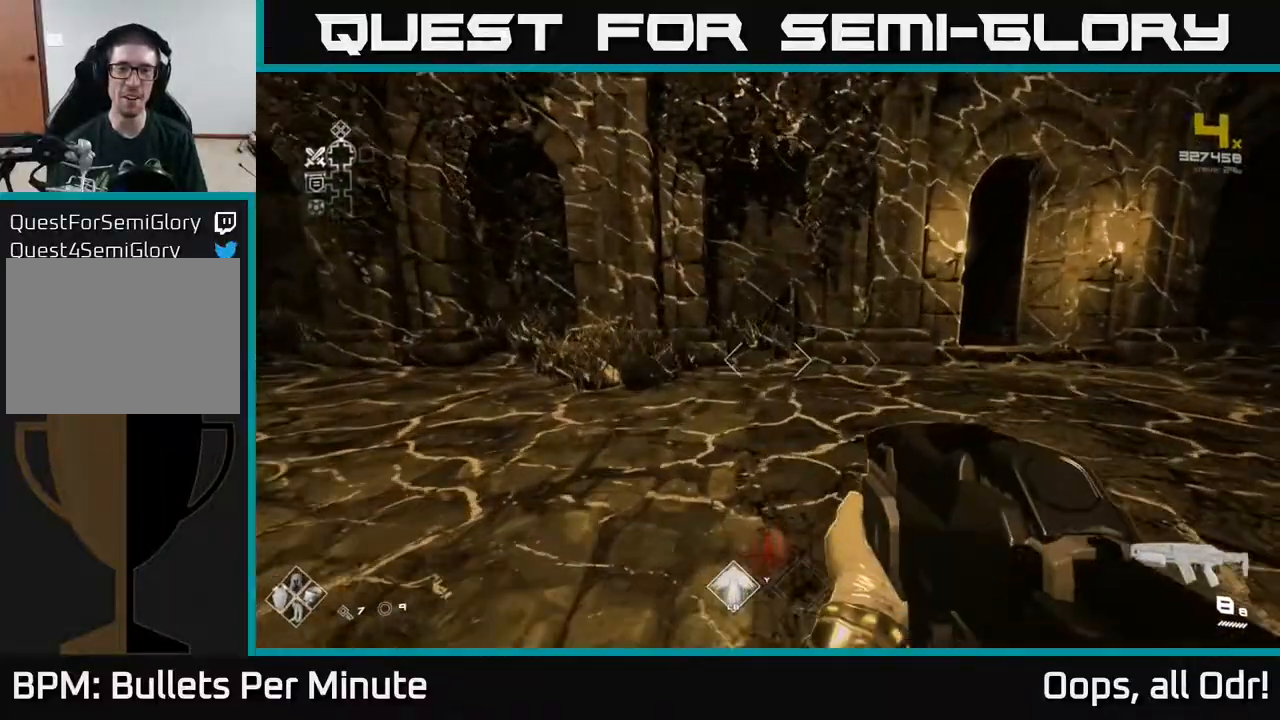
{"buttons": [], "left_stick": "up-right", "right_stick": "center", "events": [[200, "left_stick", "up-right"]]}
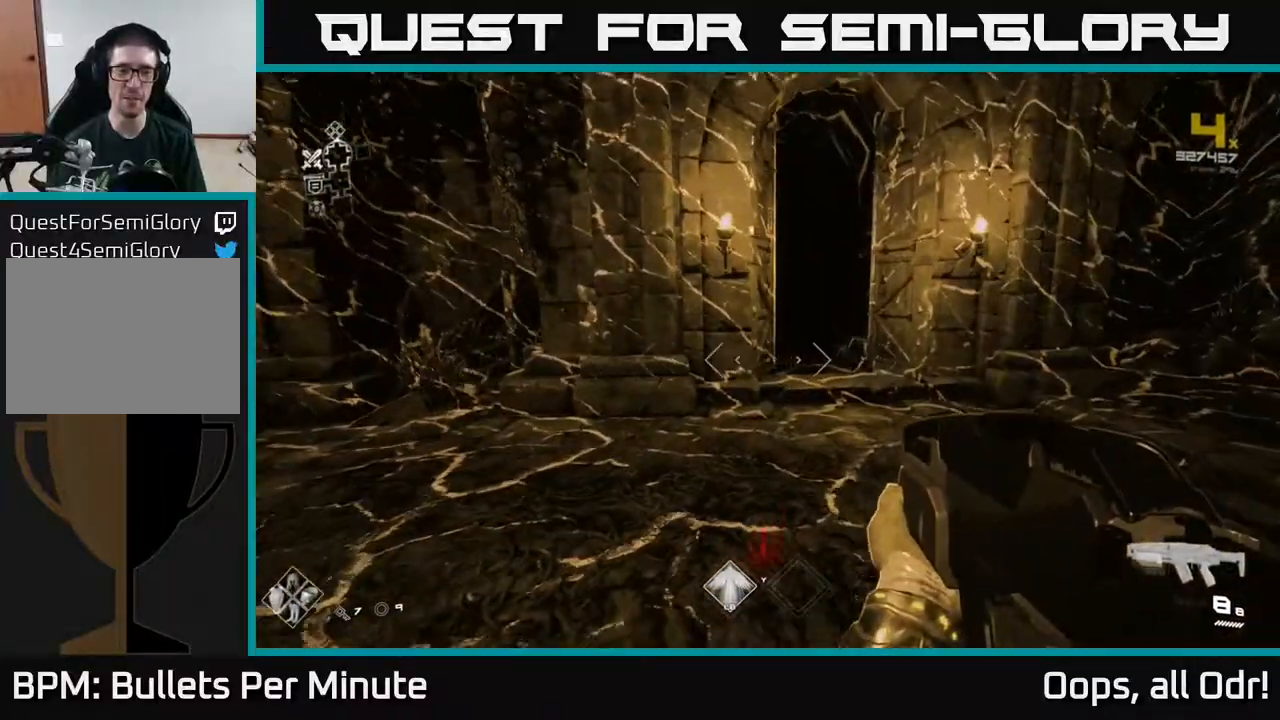
{"buttons": [], "left_stick": "center", "right_stick": "center", "events": [[33, "left_stick", "center"], [217, "left_stick", "up"], [483, "left_stick", "center"]]}
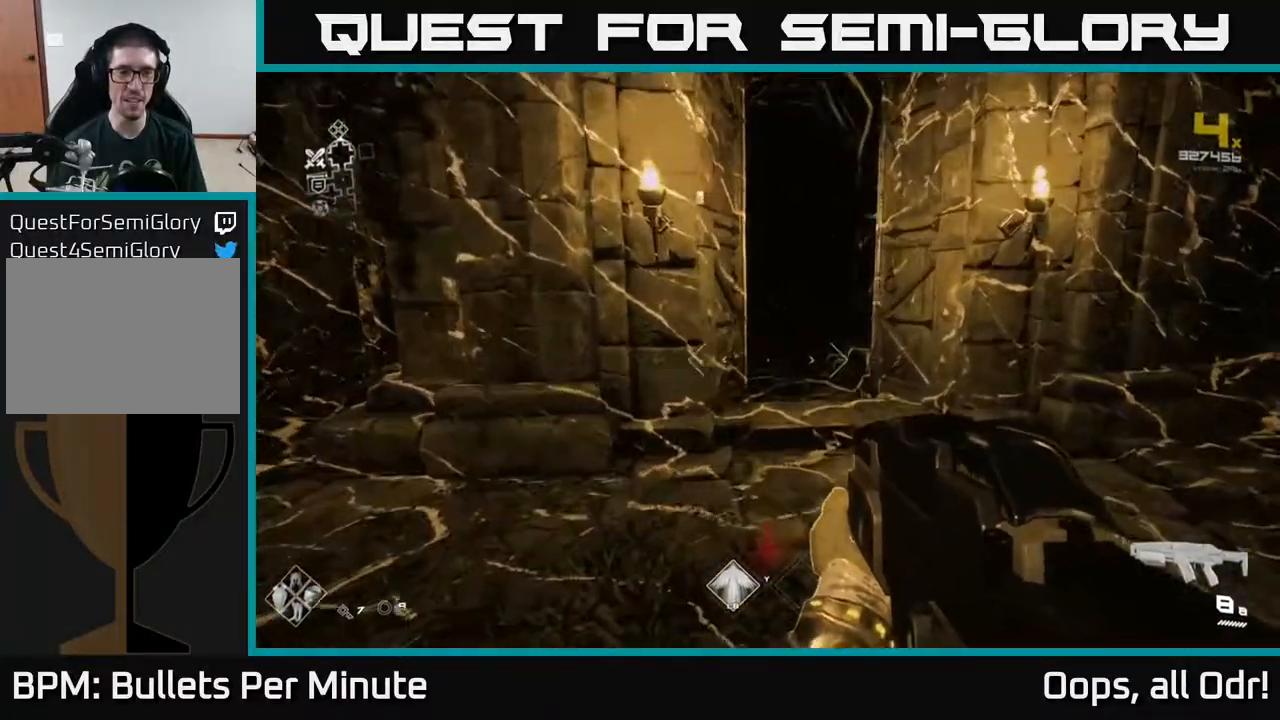
{"buttons": [], "left_stick": "center", "right_stick": "left", "events": [[133, "left_stick", "up"], [417, "left_stick", "center"], [417, "right_stick", "left"]]}
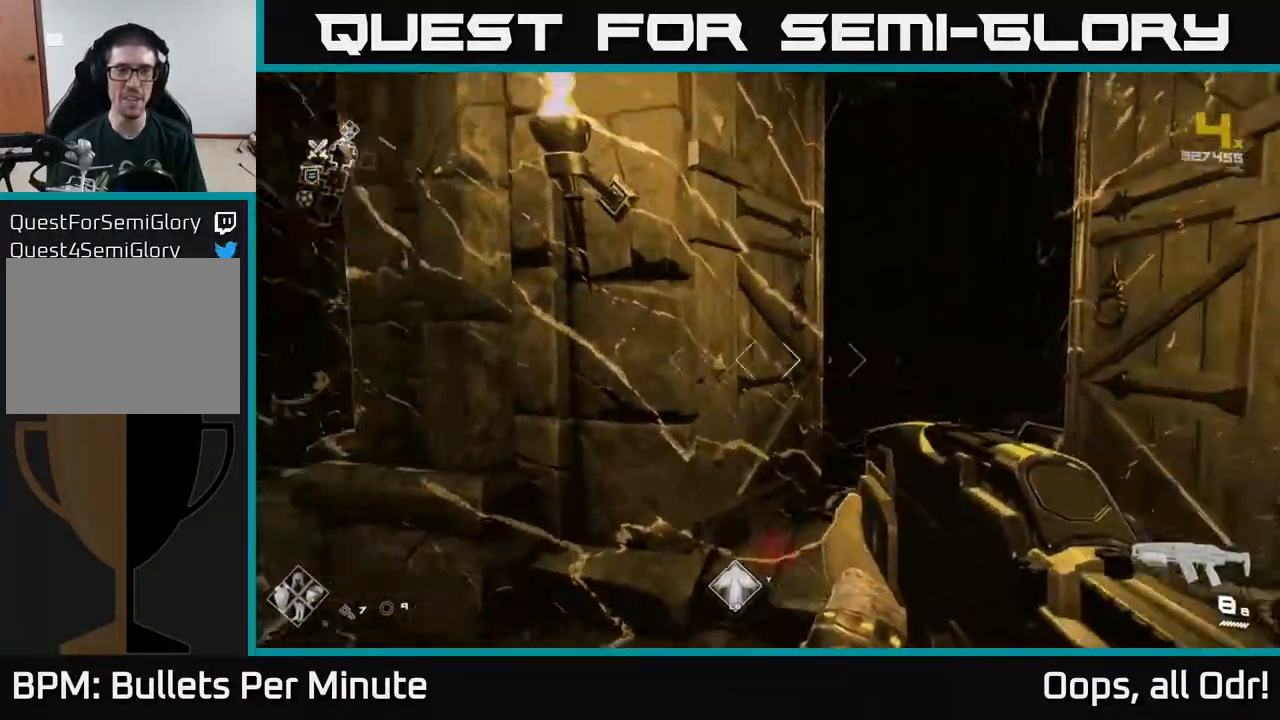
{"buttons": [], "left_stick": "center", "right_stick": "center", "events": [[67, "left_stick", "down-left"], [350, "left_stick", "center"], [483, "right_stick", "center"]]}
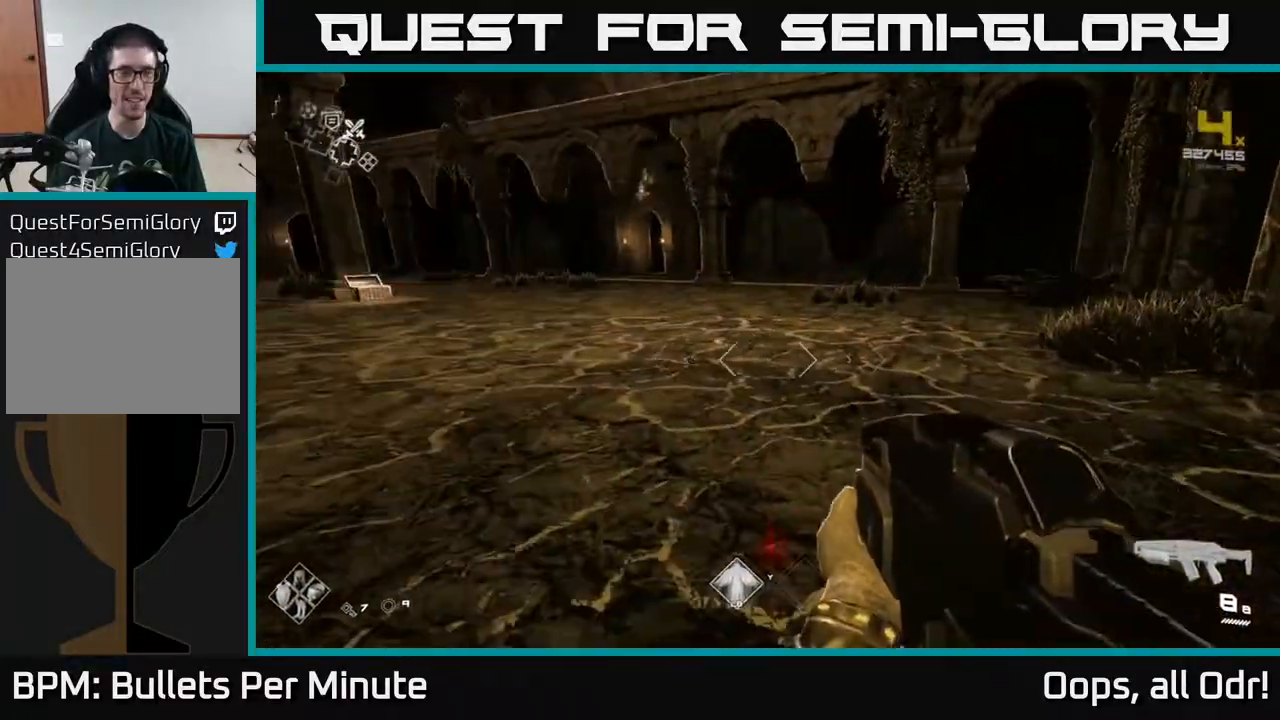
{"buttons": [], "left_stick": "up", "right_stick": "left", "events": [[200, "left_stick", "up-left"], [233, "right_stick", "left"], [267, "left_stick", "up"]]}
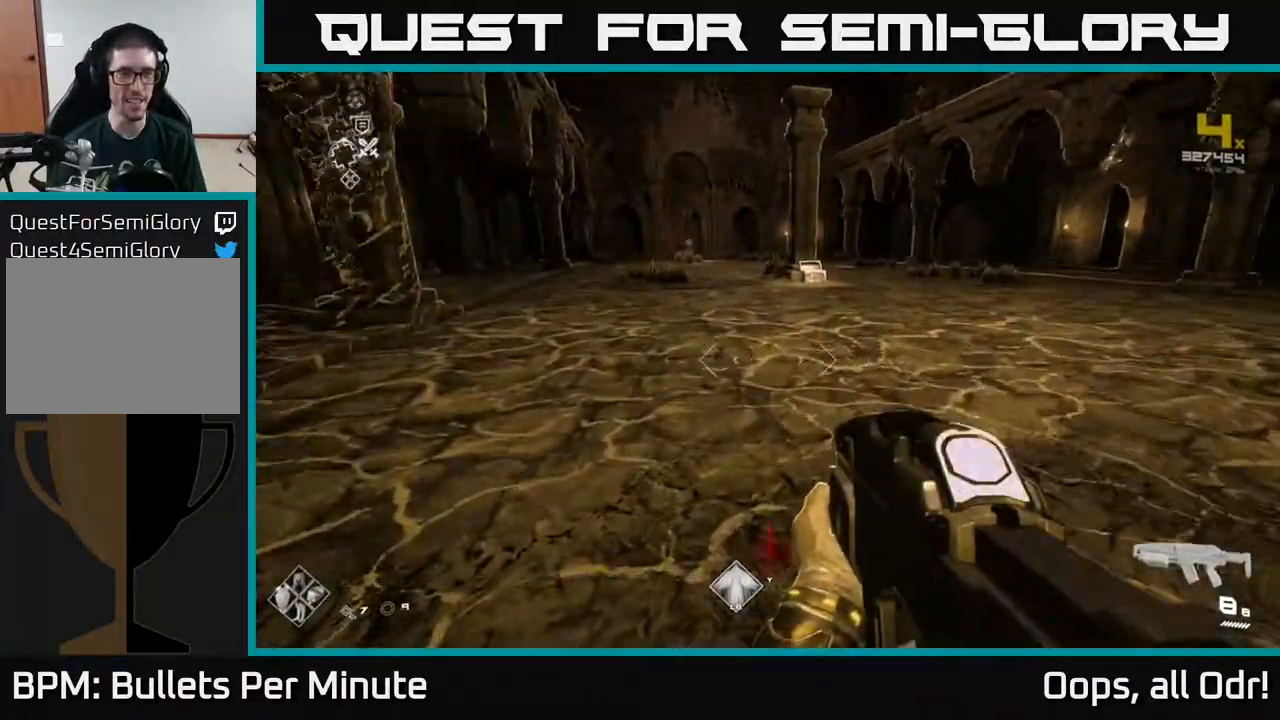
{"buttons": [], "left_stick": "right", "right_stick": "right", "events": [[67, "left_stick", "up-right"], [250, "right_stick", "center"], [367, "left_stick", "right"], [500, "right_stick", "right"]]}
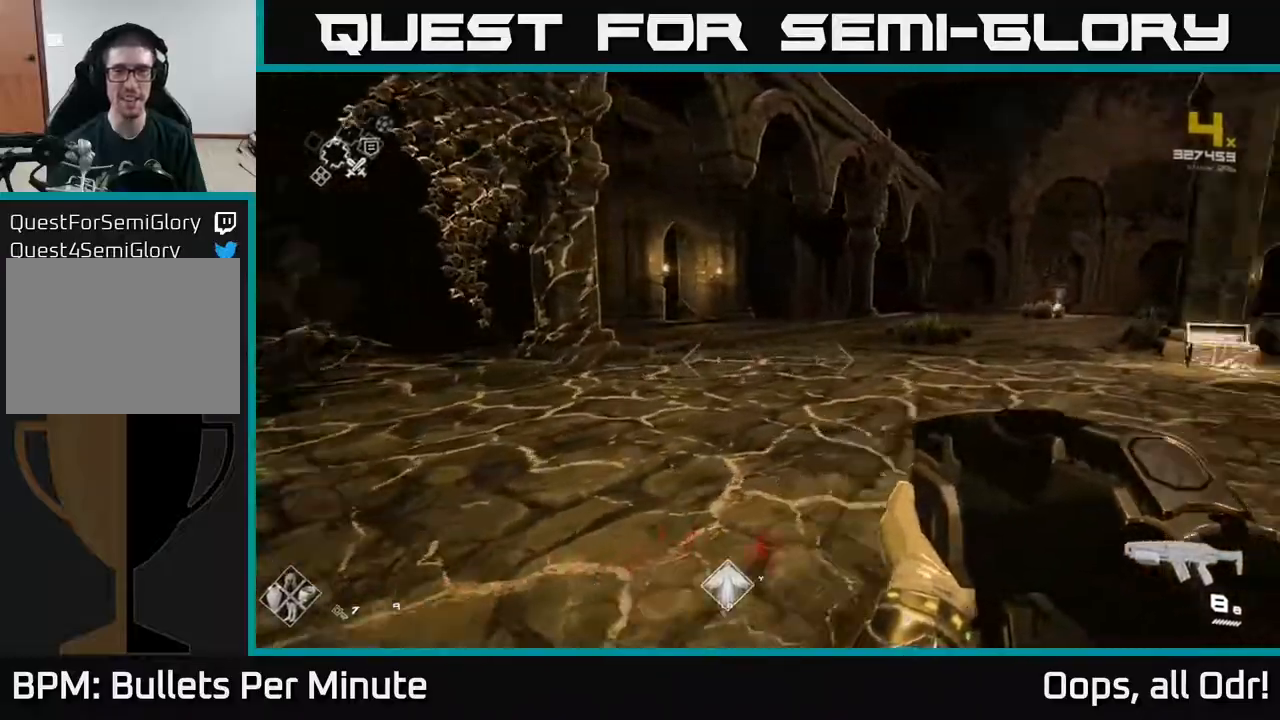
{"buttons": [], "left_stick": "up-right", "right_stick": "center", "events": [[200, "left_stick", "up-right"], [233, "right_stick", "center"]]}
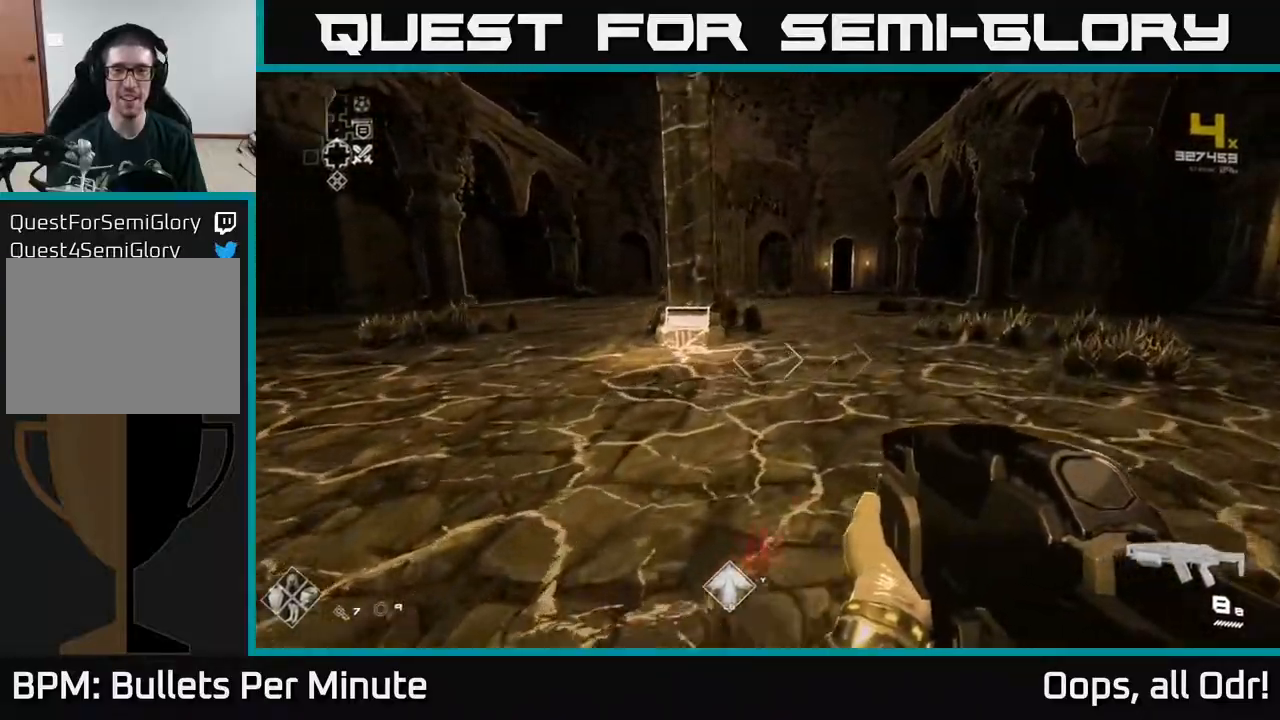
{"buttons": [], "left_stick": "center", "right_stick": "left", "events": [[417, "right_stick", "left"], [483, "left_stick", "center"]]}
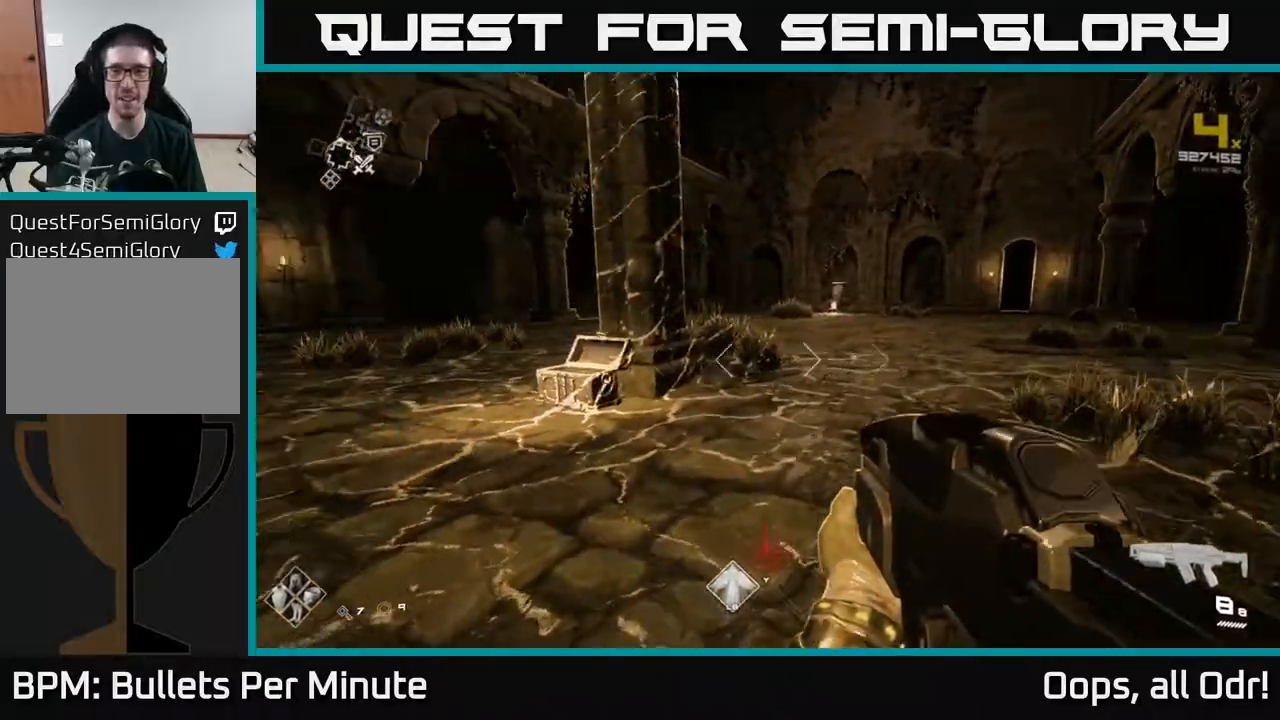
{"buttons": [], "left_stick": "center", "right_stick": "center", "events": [[300, "left_stick", "up"], [367, "right_stick", "center"], [400, "left_stick", "center"]]}
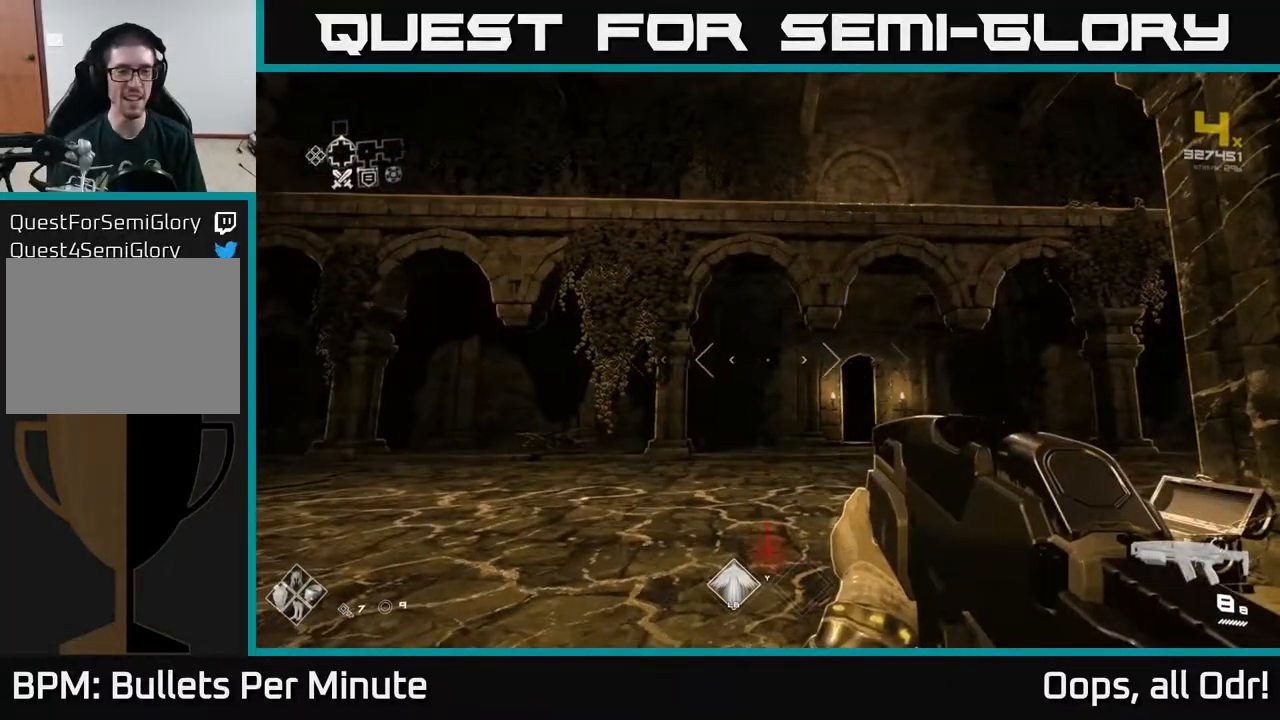
{"buttons": [], "left_stick": "up", "right_stick": "center", "events": [[433, "left_stick", "up"]]}
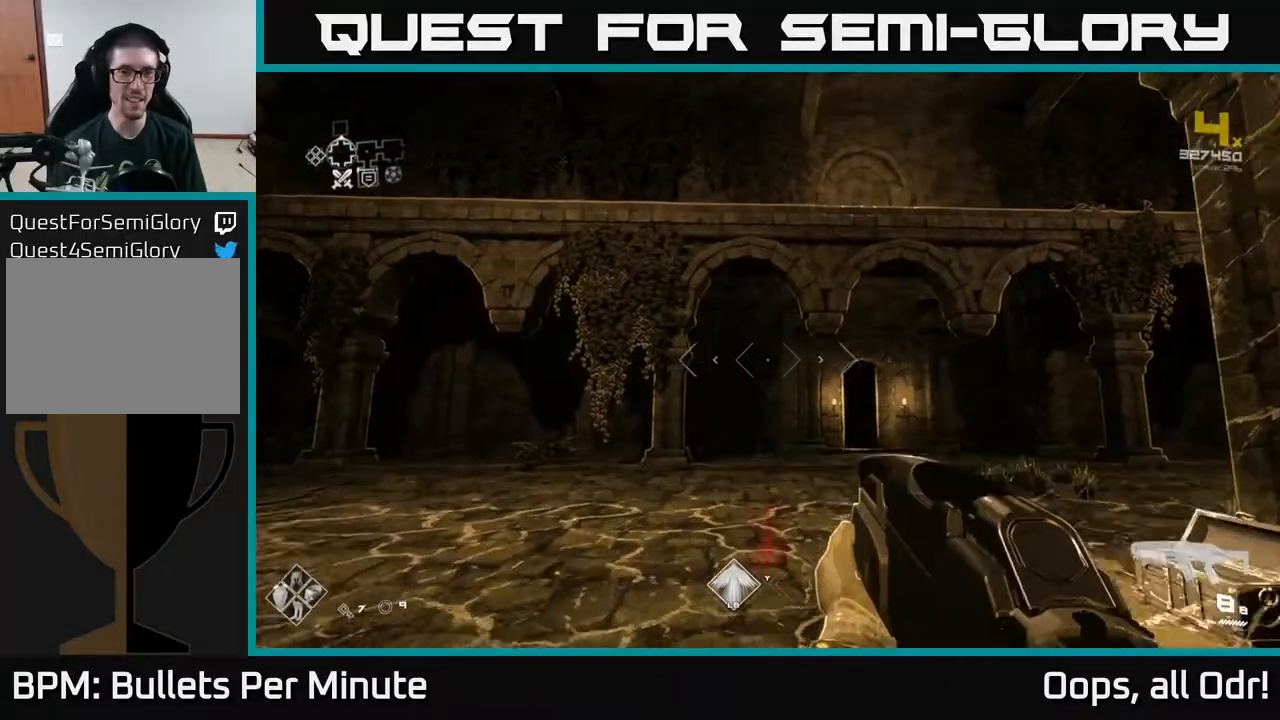
{"buttons": [], "left_stick": "up-right", "right_stick": "center", "events": [[17, "A", "down"], [67, "A", "up"], [133, "A", "down"], [200, "left_stick", "up-right"], [217, "A", "up"], [300, "A", "down"], [400, "A", "up"]]}
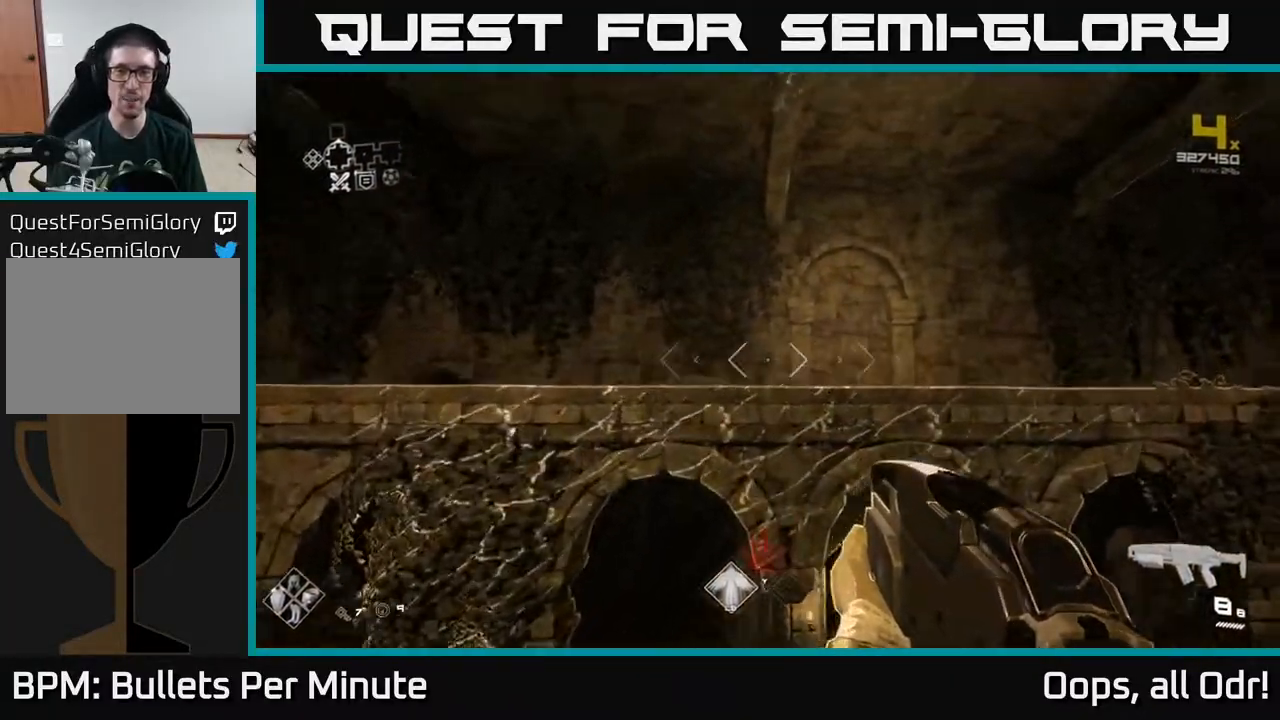
{"buttons": [], "left_stick": "up-right", "right_stick": "right", "events": [[50, "right_stick", "down-right"], [200, "right_stick", "center"], [433, "right_stick", "right"]]}
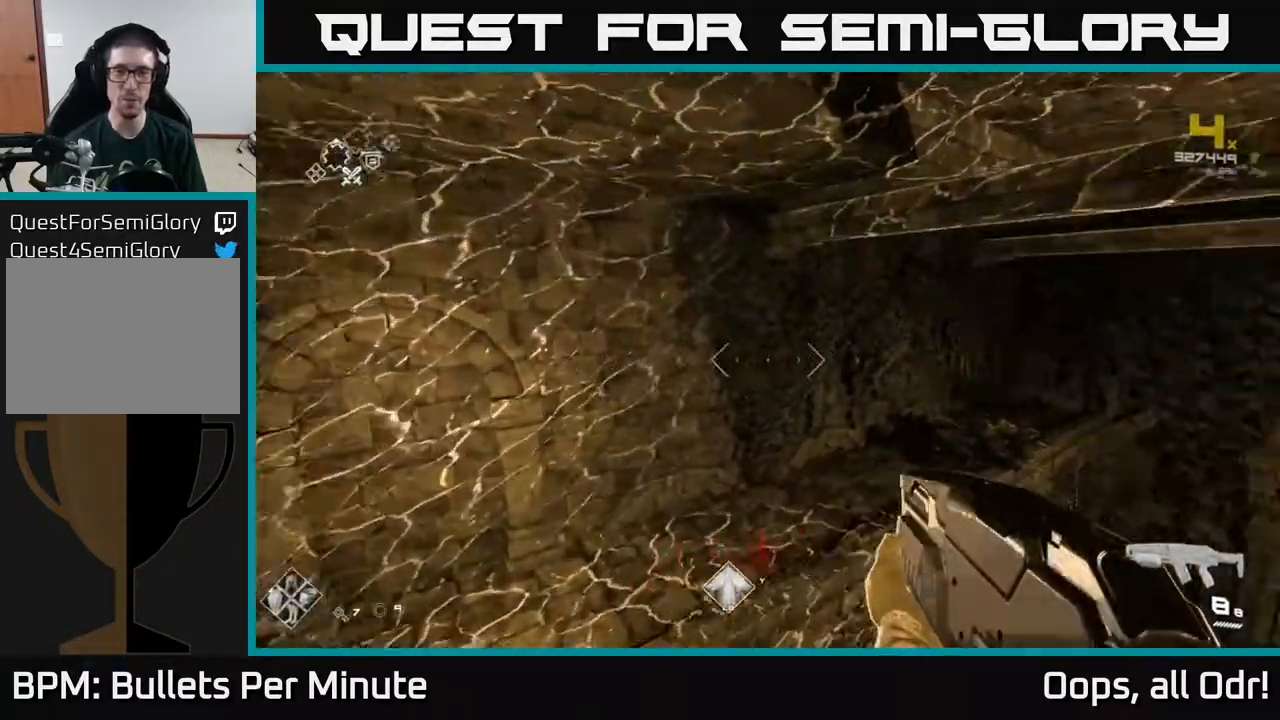
{"buttons": [], "left_stick": "right", "right_stick": "center", "events": [[183, "right_stick", "center"], [483, "left_stick", "right"]]}
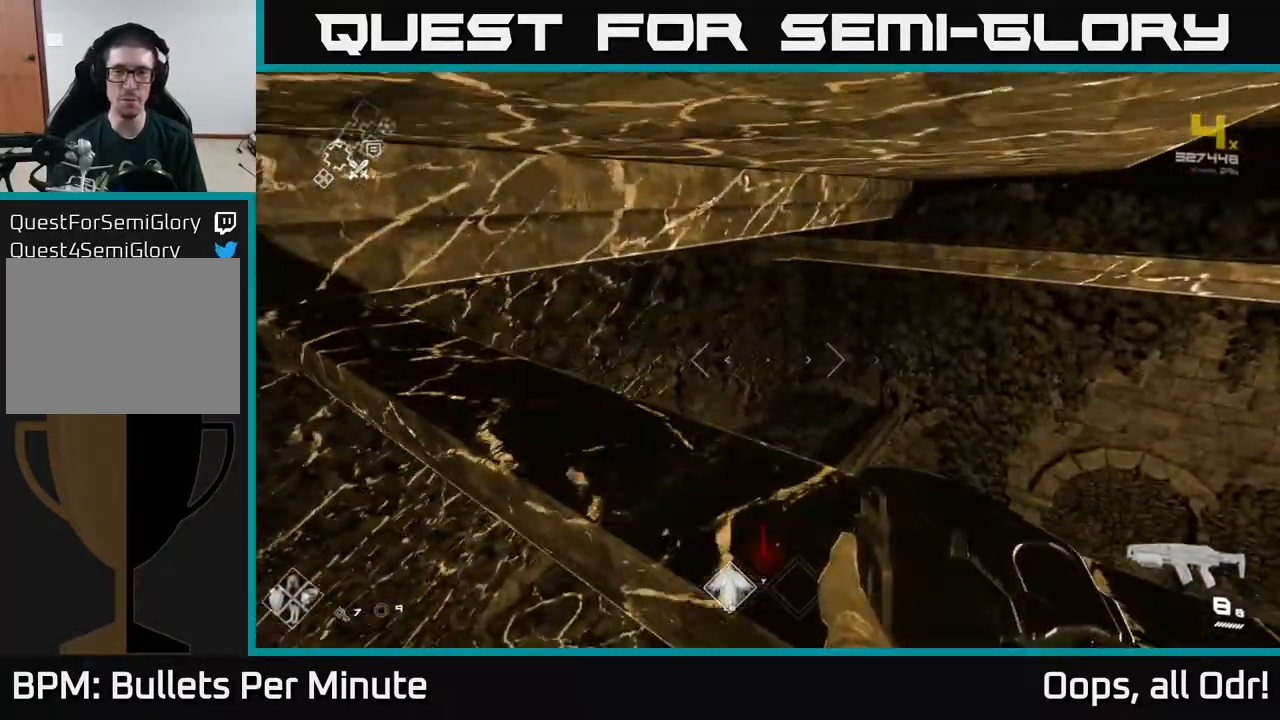
{"buttons": [], "left_stick": "right", "right_stick": "center", "events": [[83, "left_stick", "down-right"], [183, "left_stick", "center"], [267, "left_stick", "right"]]}
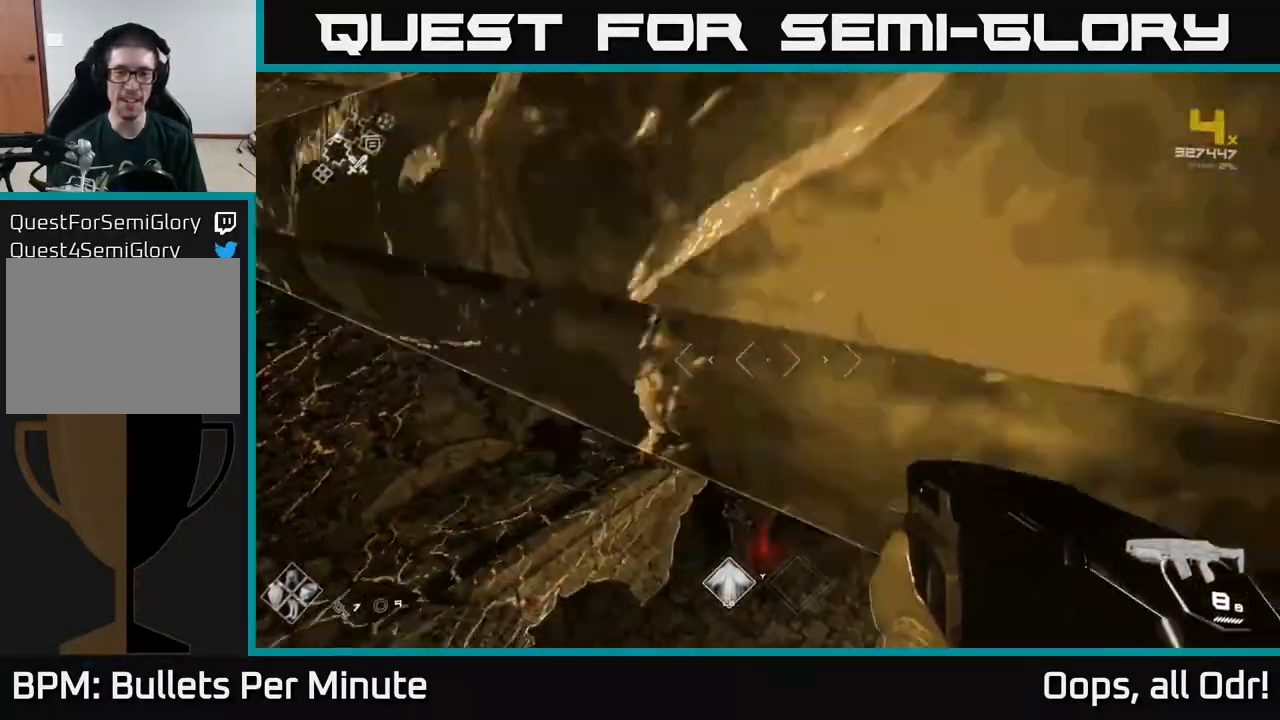
{"buttons": [], "left_stick": "up", "right_stick": "center", "events": [[33, "left_stick", "up-right"], [100, "right_stick", "down-left"], [167, "right_stick", "left"], [400, "right_stick", "center"], [500, "left_stick", "up"]]}
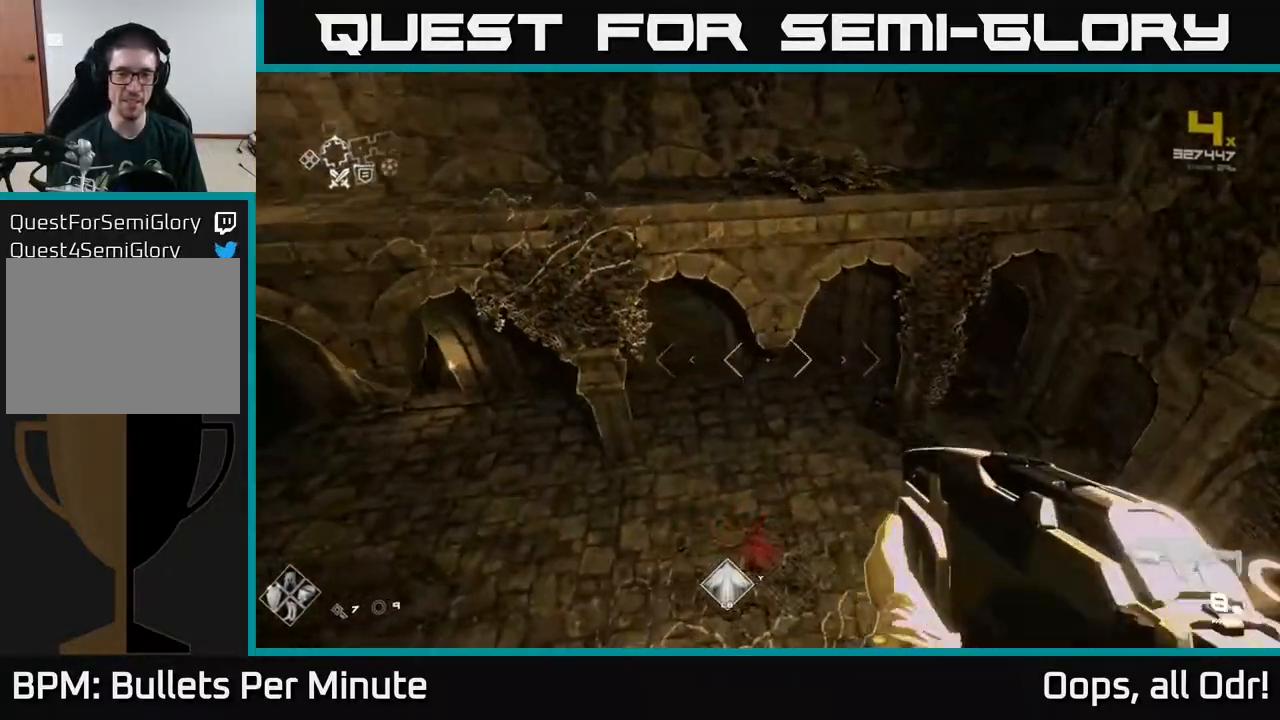
{"buttons": [], "left_stick": "up", "right_stick": "center", "events": [[117, "right_stick", "up-left"], [133, "left_stick", "left"], [283, "left_stick", "up-left"], [467, "right_stick", "center"], [483, "left_stick", "up"]]}
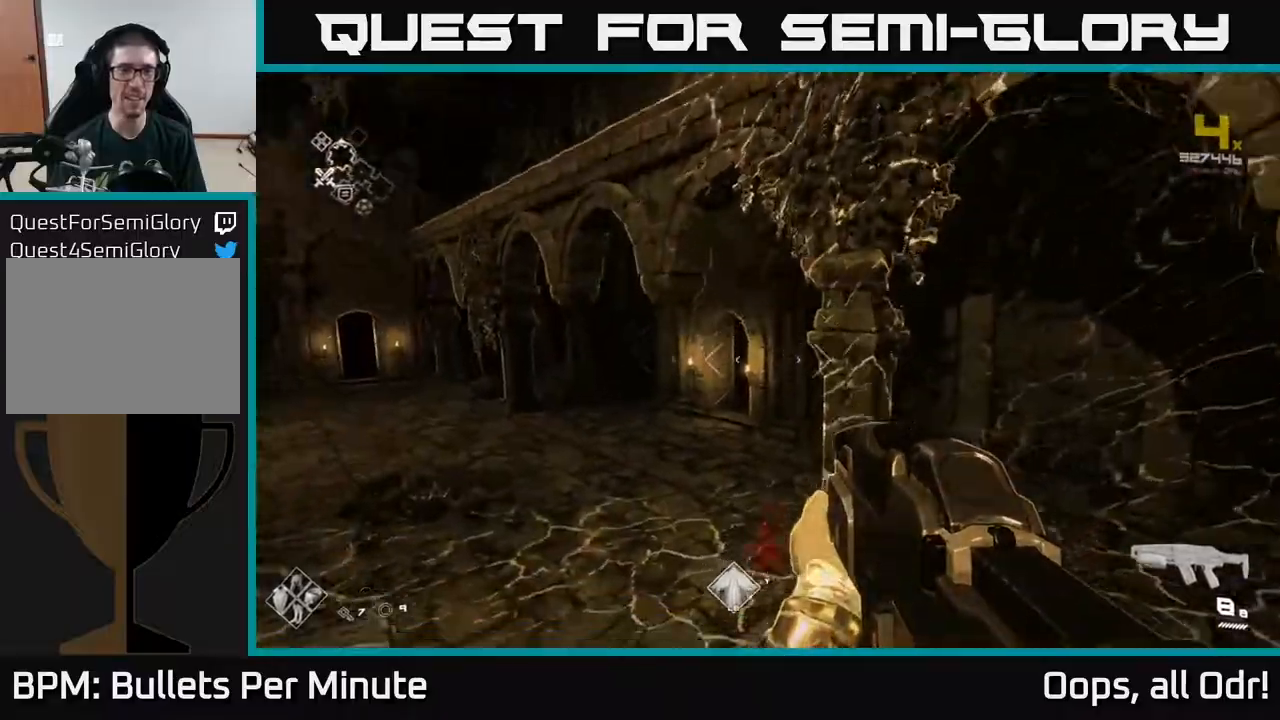
{"buttons": ["L1"], "left_stick": "up", "right_stick": "center", "events": [[133, "right_stick", "left"], [200, "right_stick", "center"], [317, "L1", "down"]]}
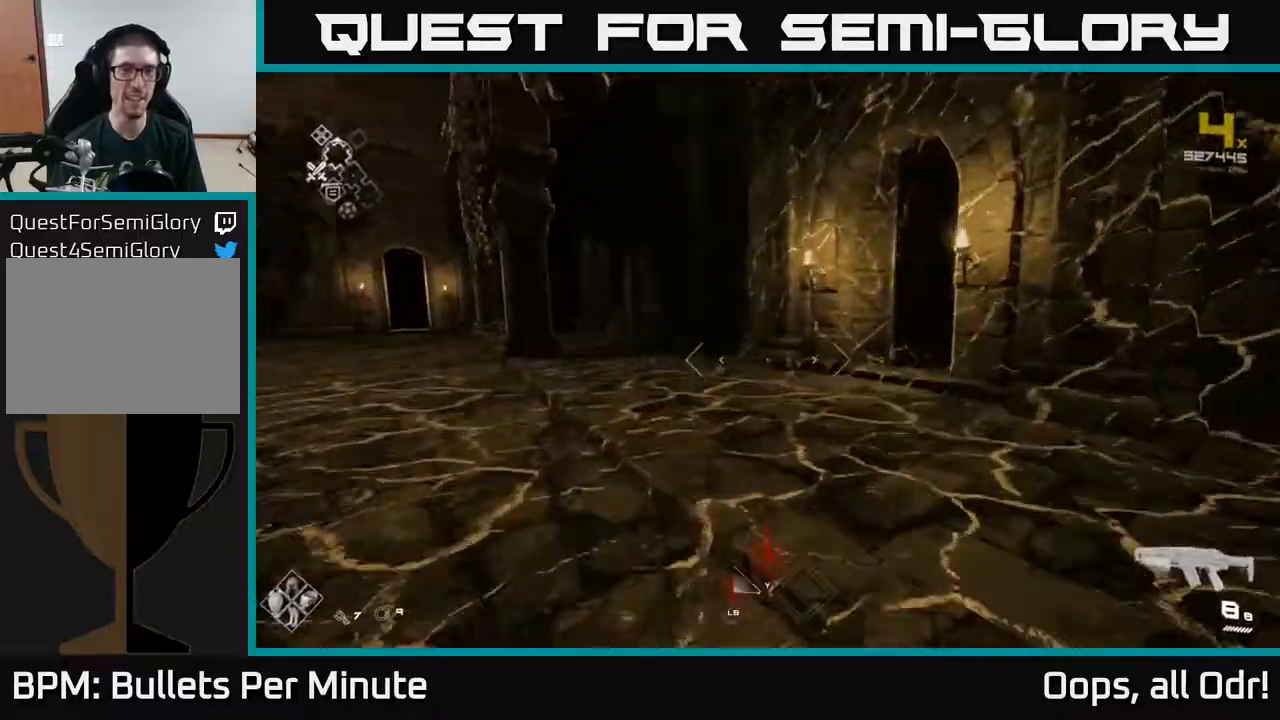
{"buttons": ["L1"], "left_stick": "up", "right_stick": "right", "events": [[83, "right_stick", "right"], [150, "left_stick", "up-left"], [217, "right_stick", "center"], [367, "left_stick", "up"], [367, "right_stick", "right"]]}
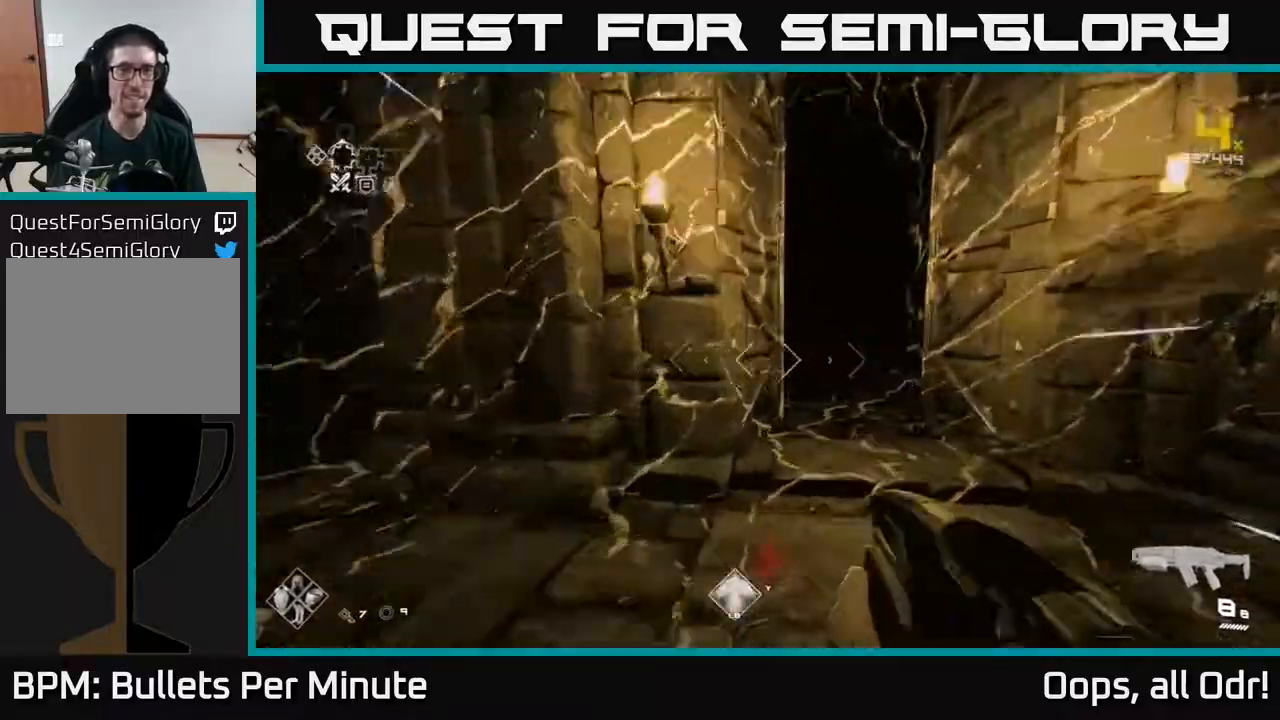
{"buttons": ["L1"], "left_stick": "up", "right_stick": "center", "events": [[33, "right_stick", "center"], [267, "right_stick", "right"], [400, "right_stick", "center"]]}